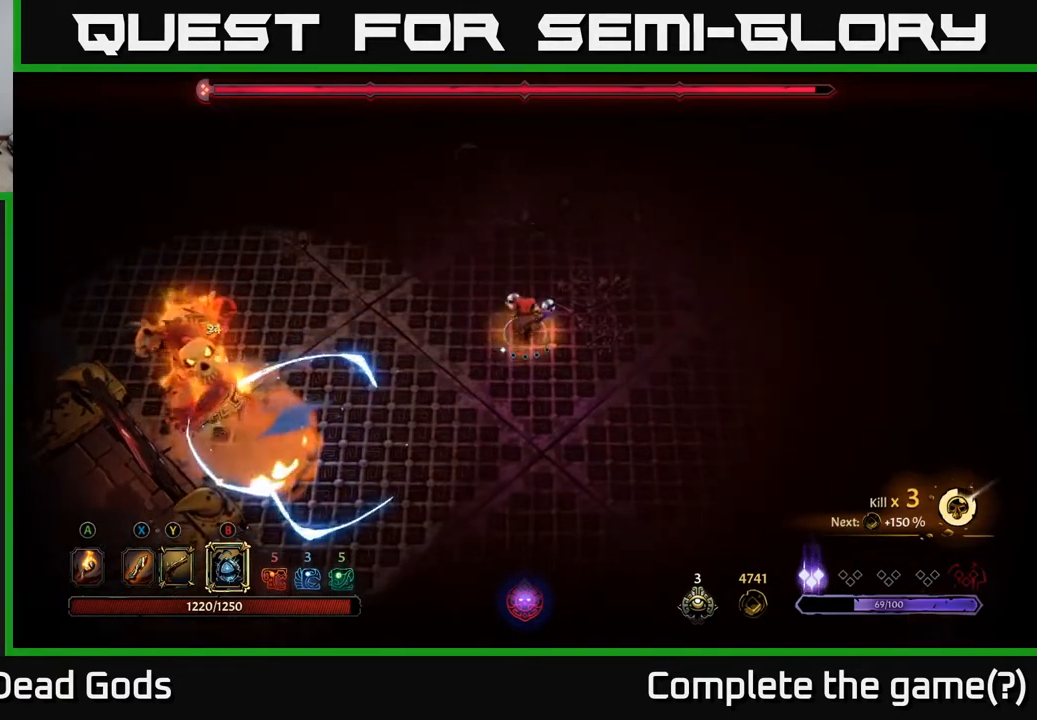
Gameplay with a controller (Xbox layout); each line is a JSON object with the inputs held at the frame after it. "events" lists button and stick changes between this image and that frame as [ms after this image, input, new state], when the widget could be followed in between.
{"buttons": [], "left_stick": "up", "right_stick": "center", "events": [[50, "X", "down"], [133, "X", "up"]]}
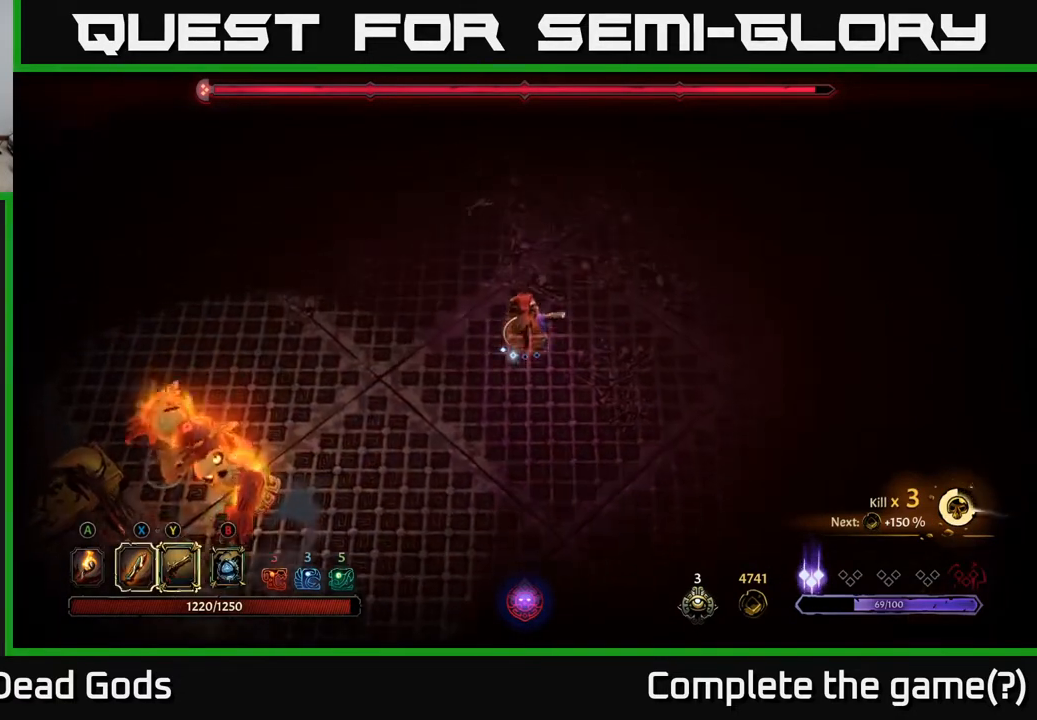
{"buttons": [], "left_stick": "down-left", "right_stick": "center", "events": [[200, "left_stick", "left"], [267, "left_stick", "down-left"]]}
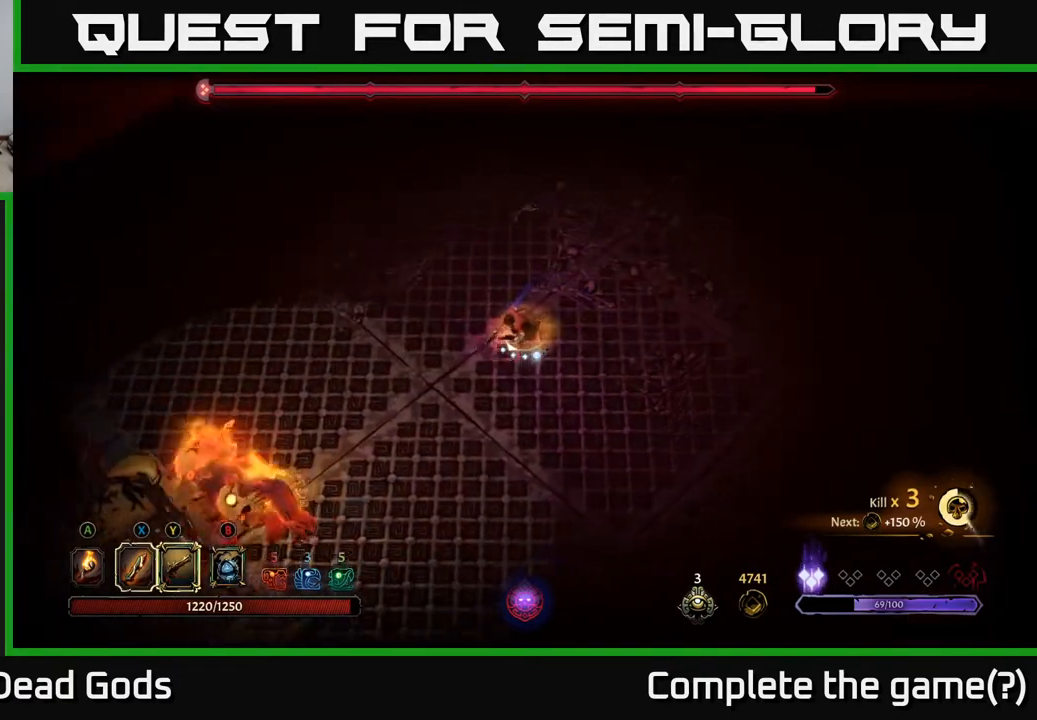
{"buttons": [], "left_stick": "down-left", "right_stick": "center", "events": []}
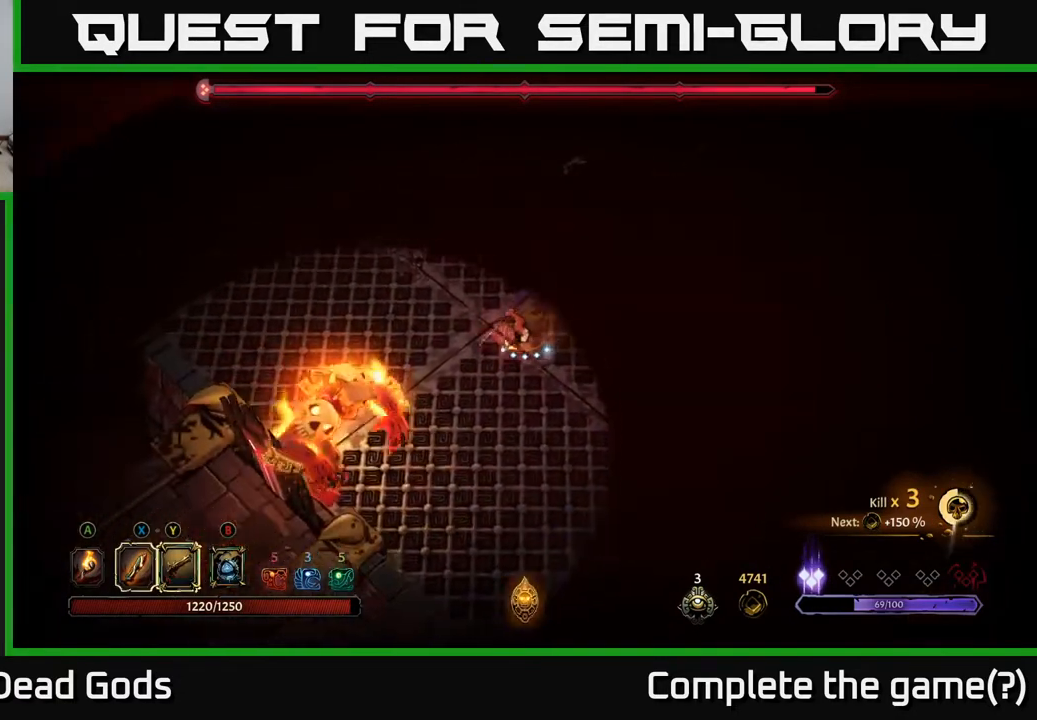
{"buttons": [], "left_stick": "left", "right_stick": "center", "events": [[133, "X", "down"], [217, "X", "up"], [433, "left_stick", "left"]]}
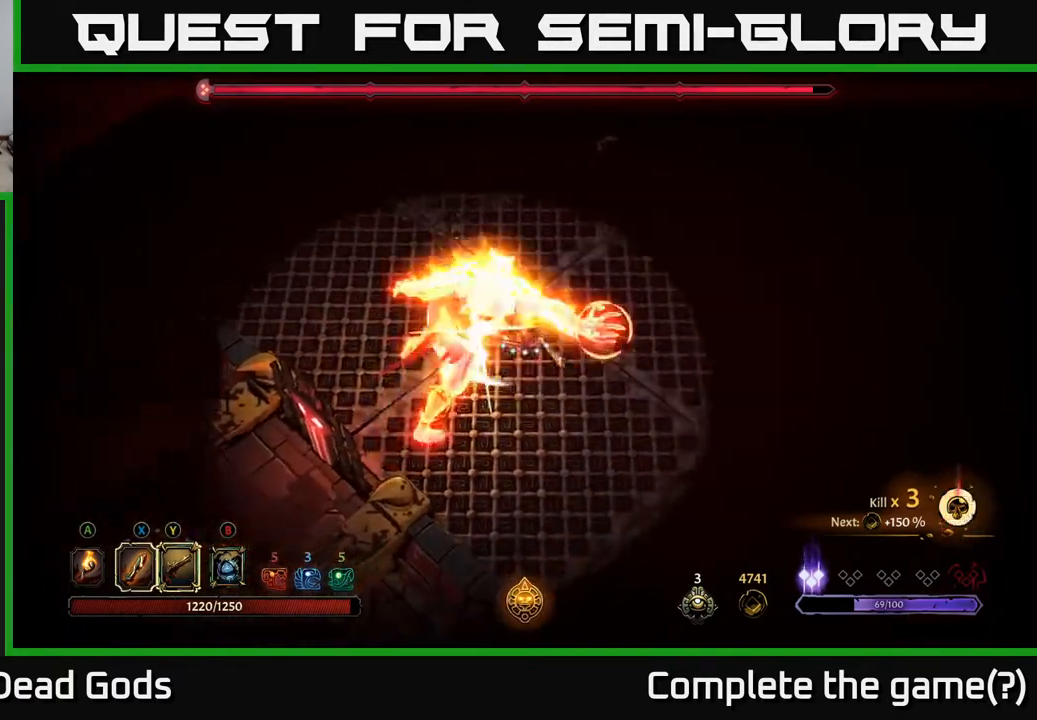
{"buttons": [], "left_stick": "left", "right_stick": "center", "events": [[33, "R2", "down"], [33, "left_stick", "up-left"], [167, "R2", "up"], [350, "left_stick", "left"]]}
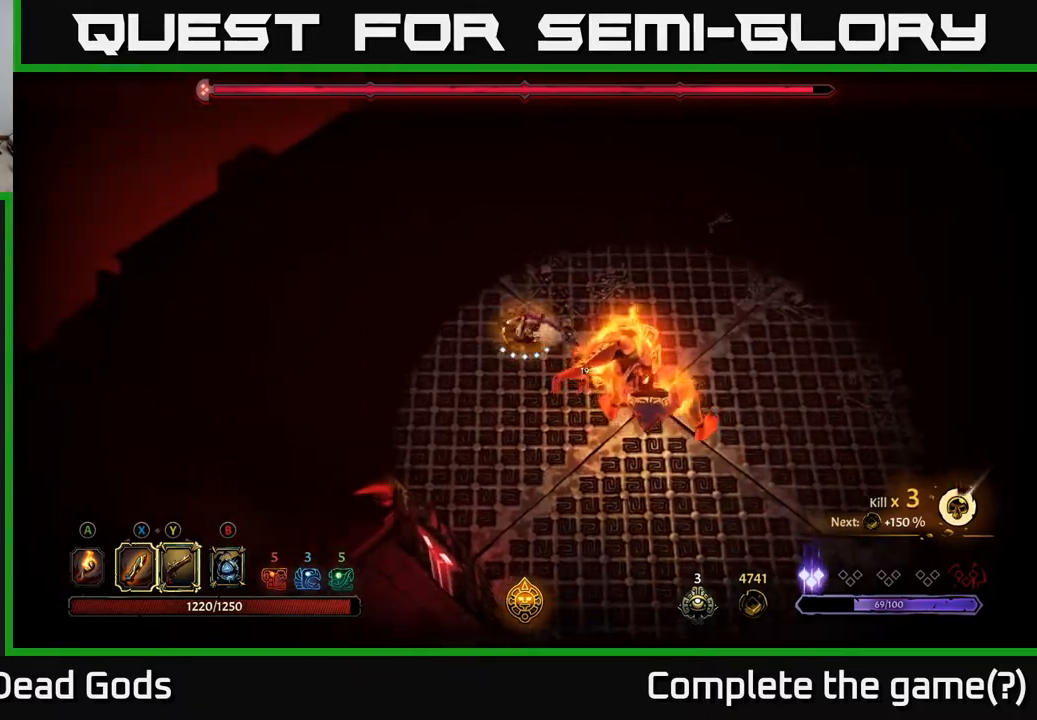
{"buttons": [], "left_stick": "down-right", "right_stick": "center", "events": [[150, "R2", "down"], [150, "left_stick", "down"], [267, "left_stick", "down-right"], [300, "R2", "up"]]}
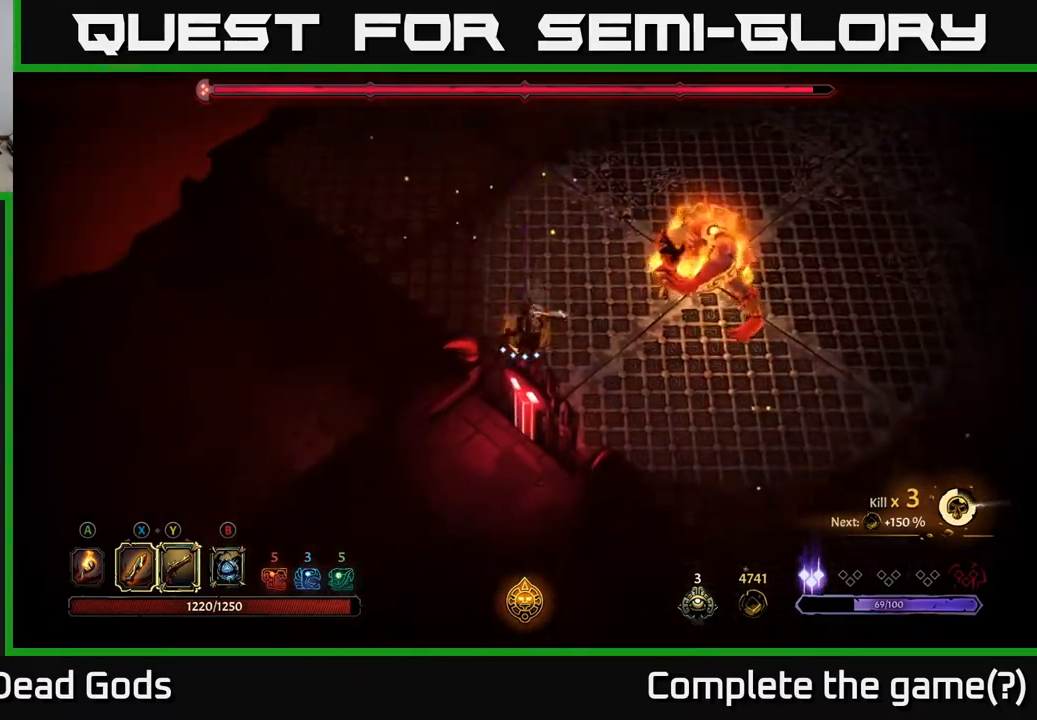
{"buttons": [], "left_stick": "right", "right_stick": "center", "events": [[400, "left_stick", "right"]]}
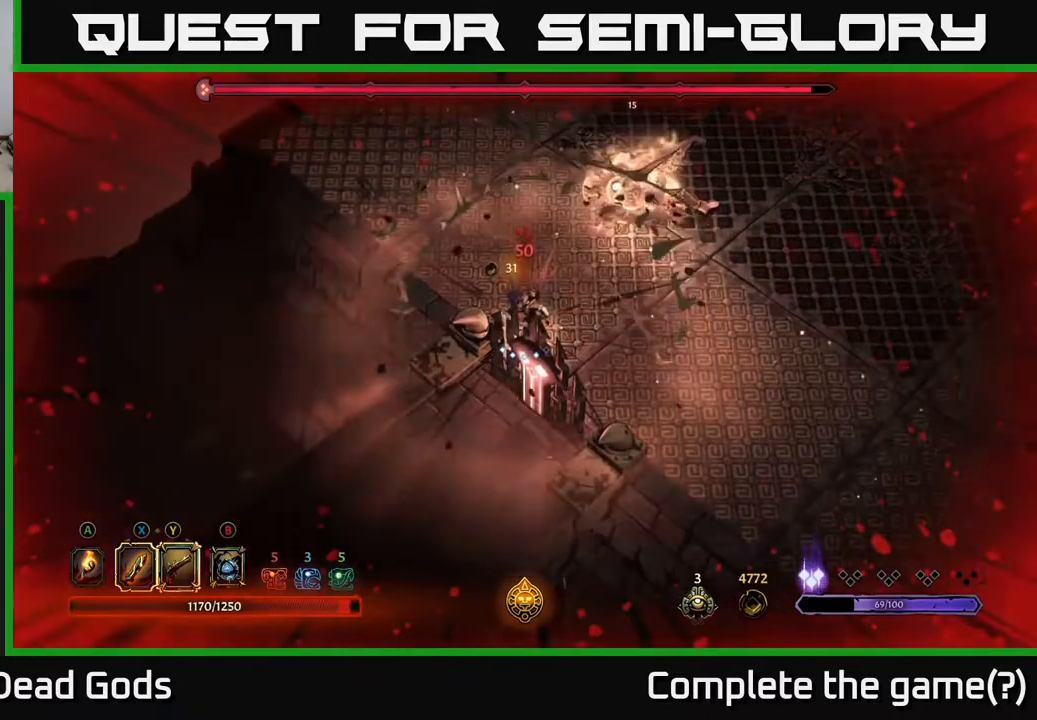
{"buttons": [], "left_stick": "right", "right_stick": "center", "events": []}
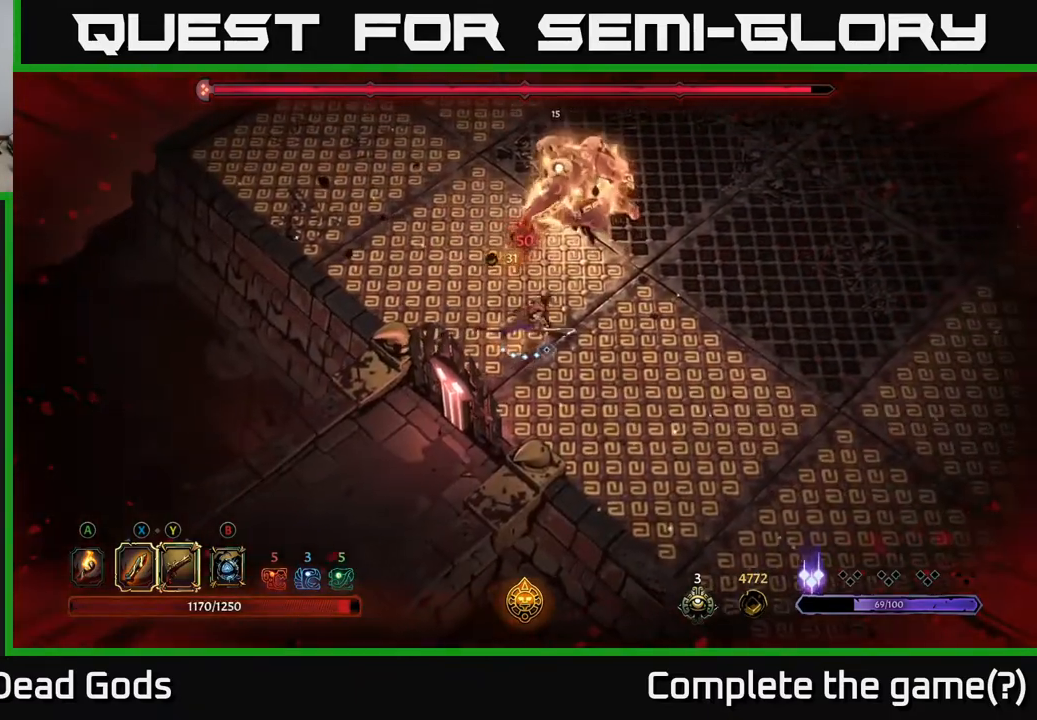
{"buttons": [], "left_stick": "right", "right_stick": "center", "events": [[67, "R2", "down"], [383, "R2", "up"]]}
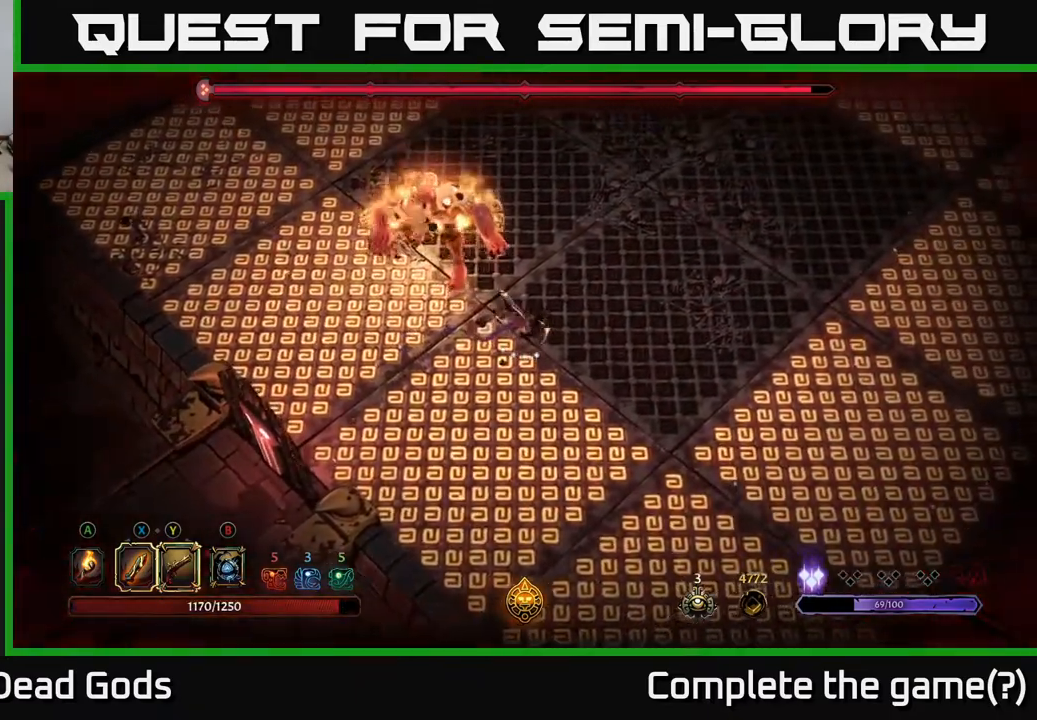
{"buttons": [], "left_stick": "up-left", "right_stick": "center", "events": [[67, "left_stick", "up"], [183, "left_stick", "up-left"], [200, "X", "down"], [300, "X", "up"]]}
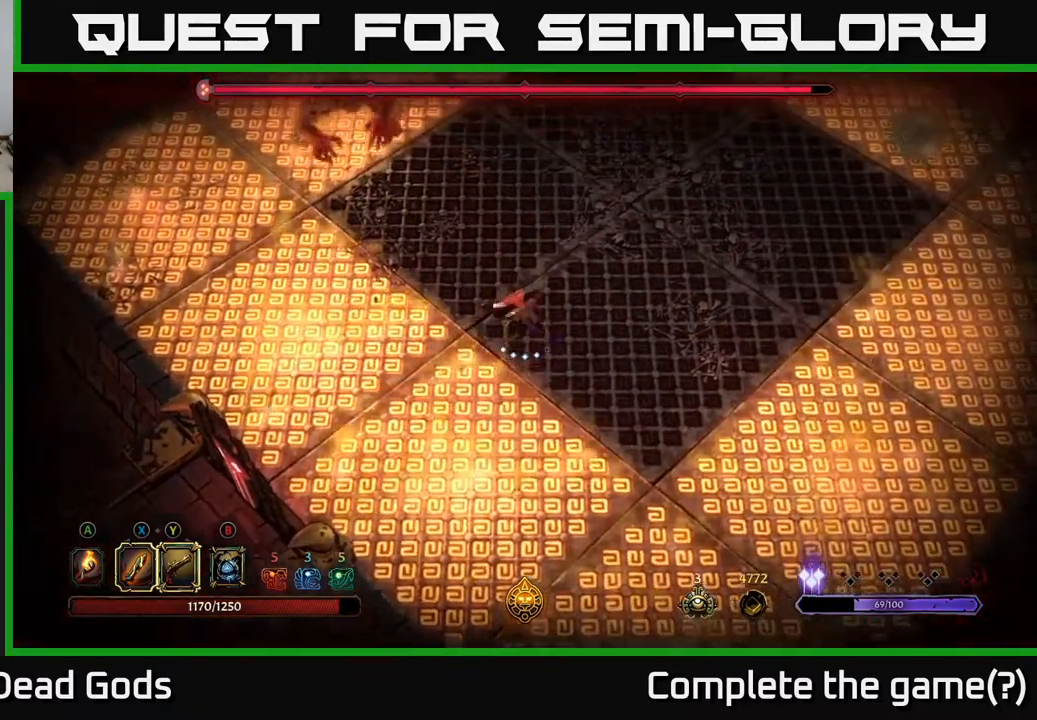
{"buttons": ["B"], "left_stick": "up", "right_stick": "center", "events": [[67, "left_stick", "up-right"], [300, "left_stick", "right"], [500, "B", "down"], [500, "left_stick", "up"]]}
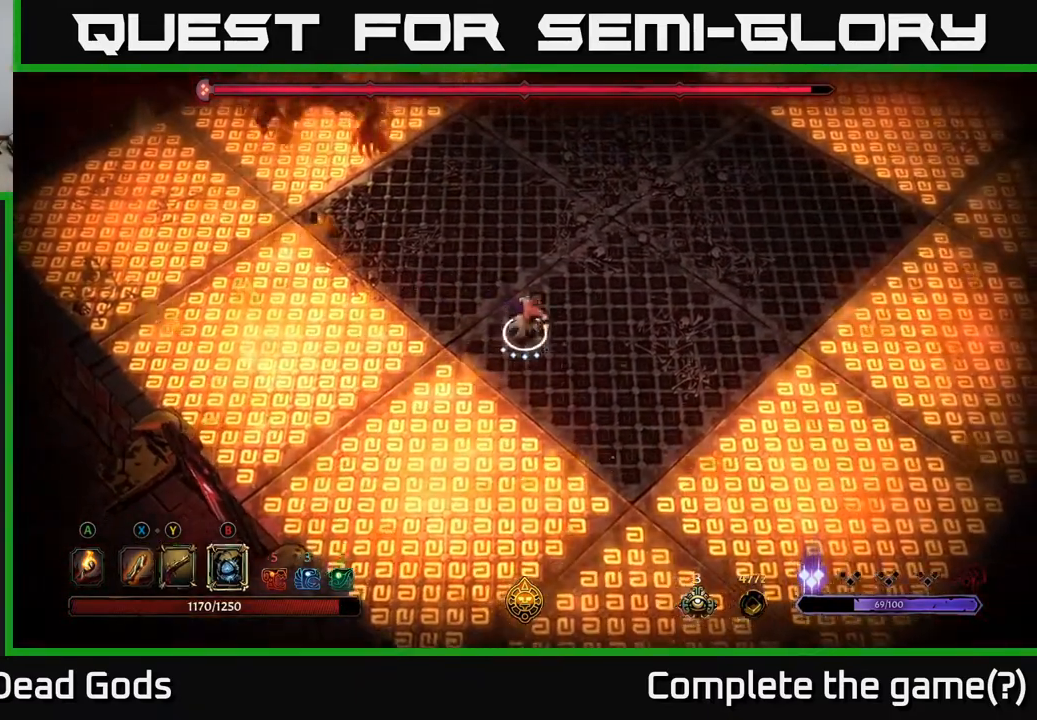
{"buttons": [], "left_stick": "up-left", "right_stick": "center", "events": [[50, "B", "up"], [83, "left_stick", "up-left"], [117, "B", "down"], [167, "B", "up"]]}
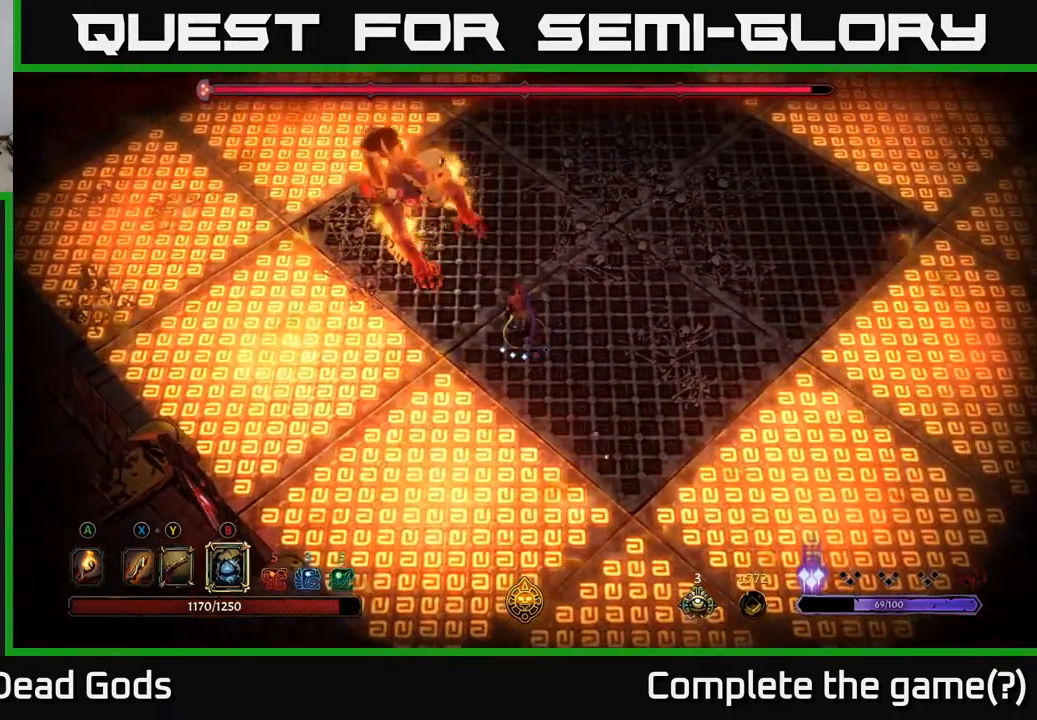
{"buttons": [], "left_stick": "right", "right_stick": "center", "events": [[167, "left_stick", "up-right"], [233, "left_stick", "right"]]}
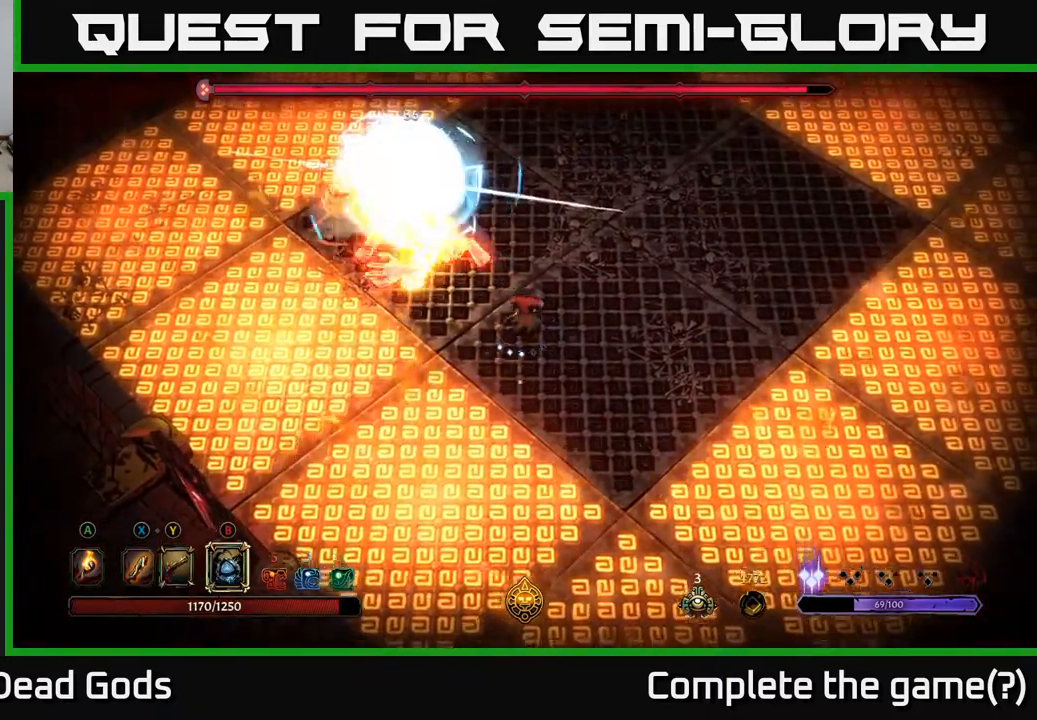
{"buttons": [], "left_stick": "up", "right_stick": "center", "events": [[117, "left_stick", "up-right"], [217, "R2", "down"], [300, "left_stick", "up"], [400, "R2", "up"]]}
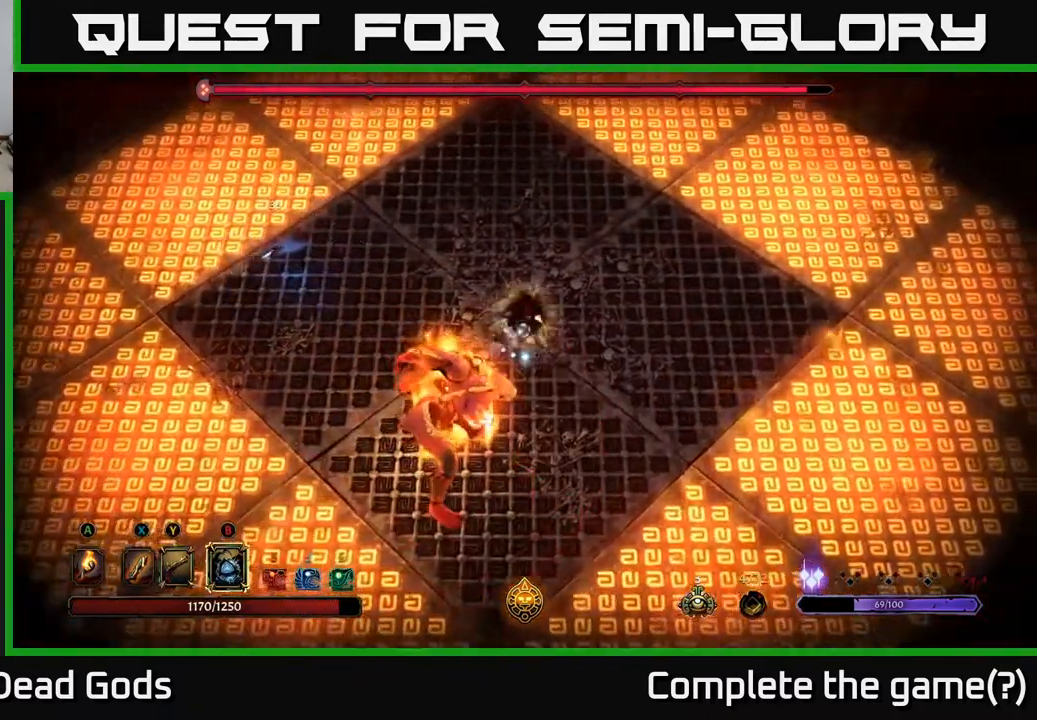
{"buttons": [], "left_stick": "up-left", "right_stick": "center", "events": [[383, "left_stick", "up-left"]]}
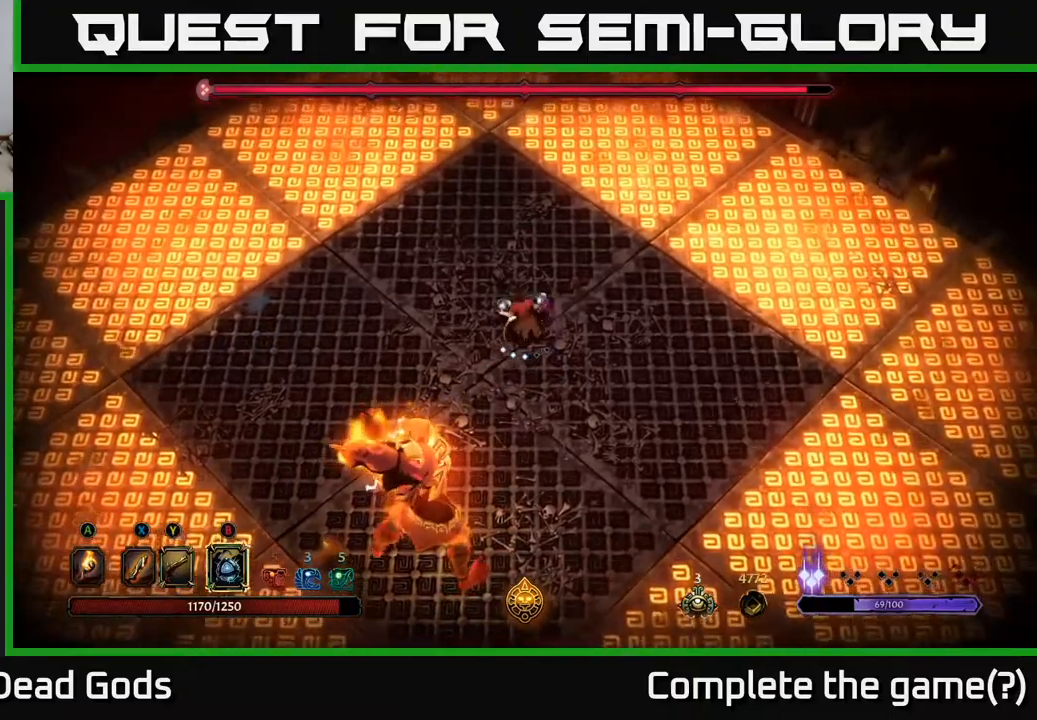
{"buttons": [], "left_stick": "down", "right_stick": "center", "events": [[117, "left_stick", "down"], [183, "L2", "down"], [350, "L2", "up"]]}
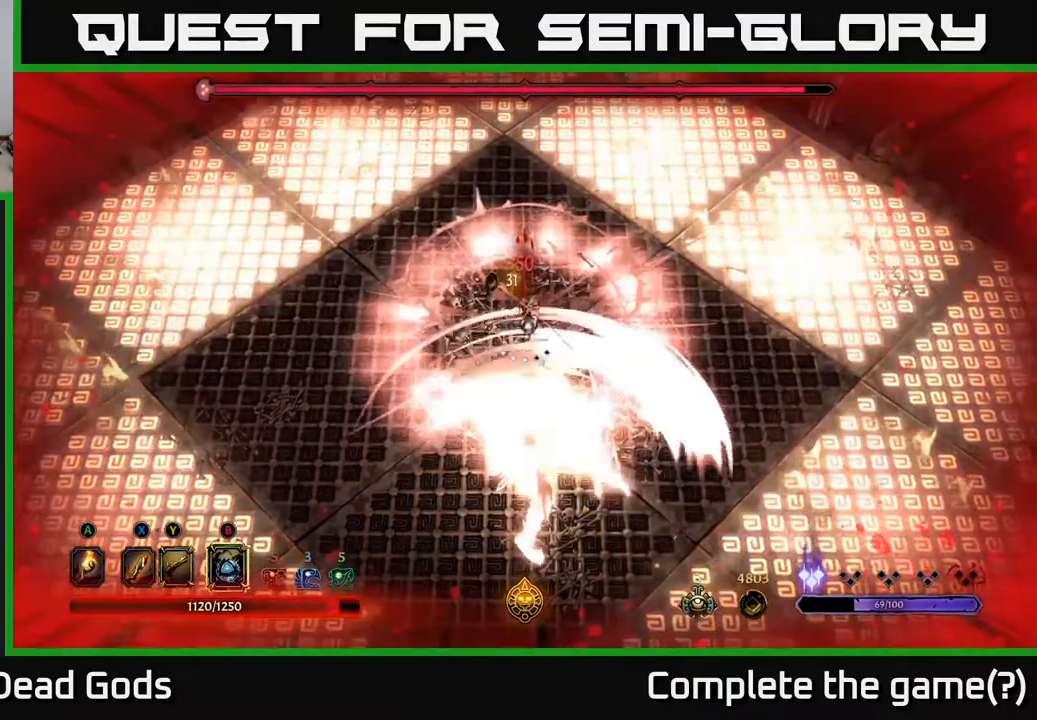
{"buttons": [], "left_stick": "down", "right_stick": "center", "events": [[283, "X", "down"], [417, "X", "up"]]}
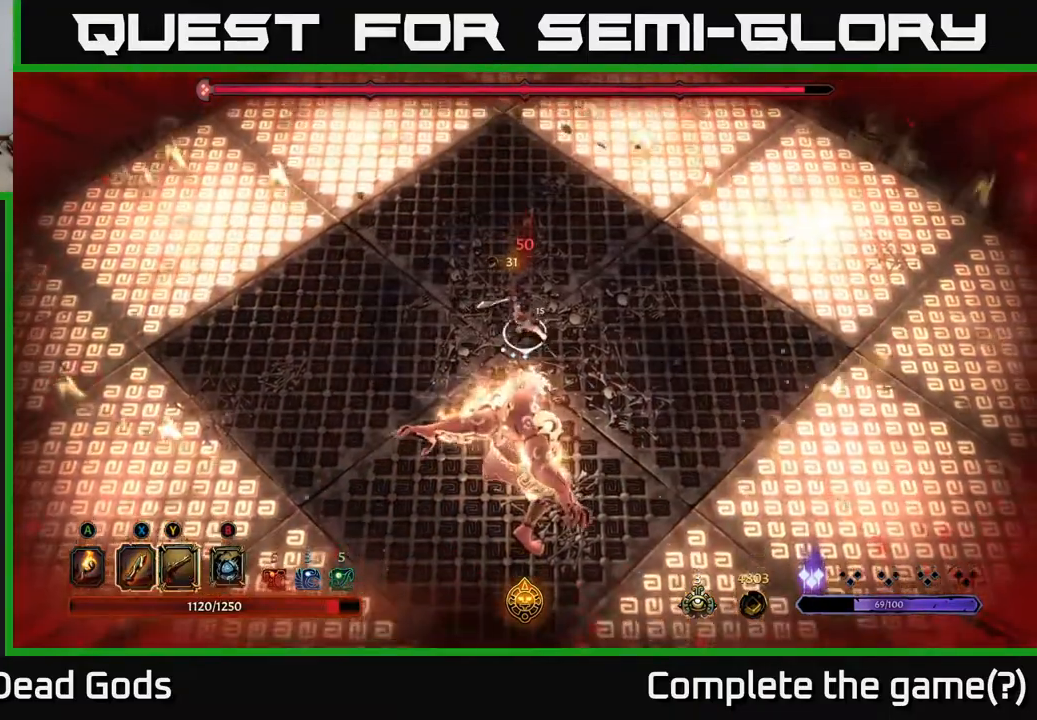
{"buttons": [], "left_stick": "down", "right_stick": "center", "events": [[233, "X", "down"], [333, "X", "up"]]}
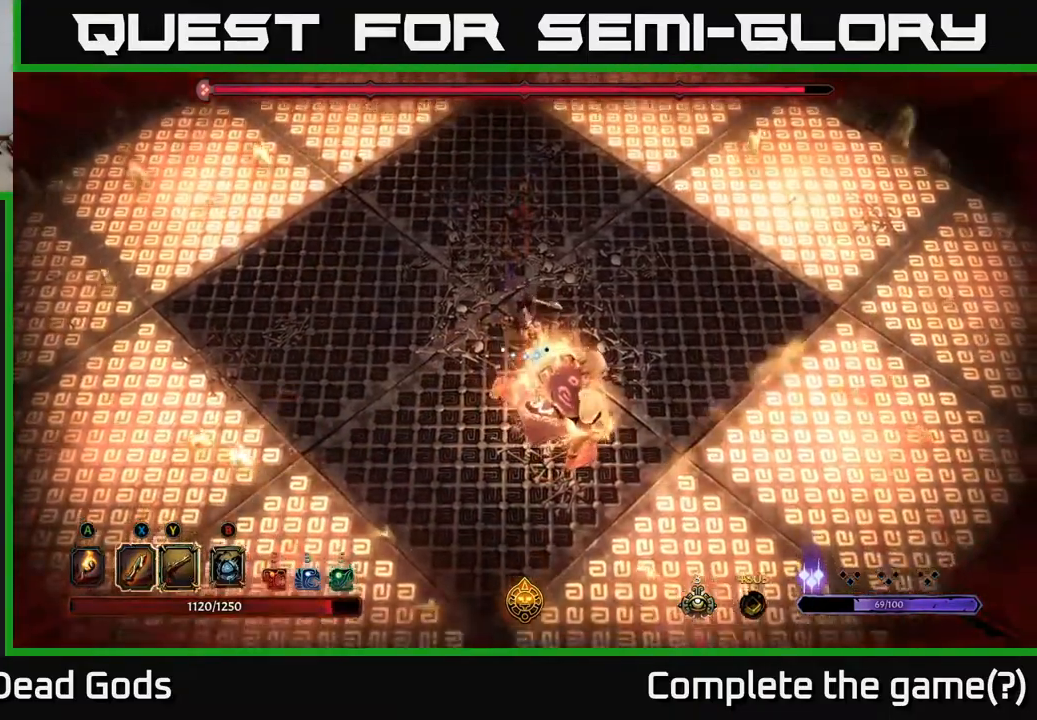
{"buttons": [], "left_stick": "down", "right_stick": "center", "events": [[83, "X", "down"], [217, "X", "up"]]}
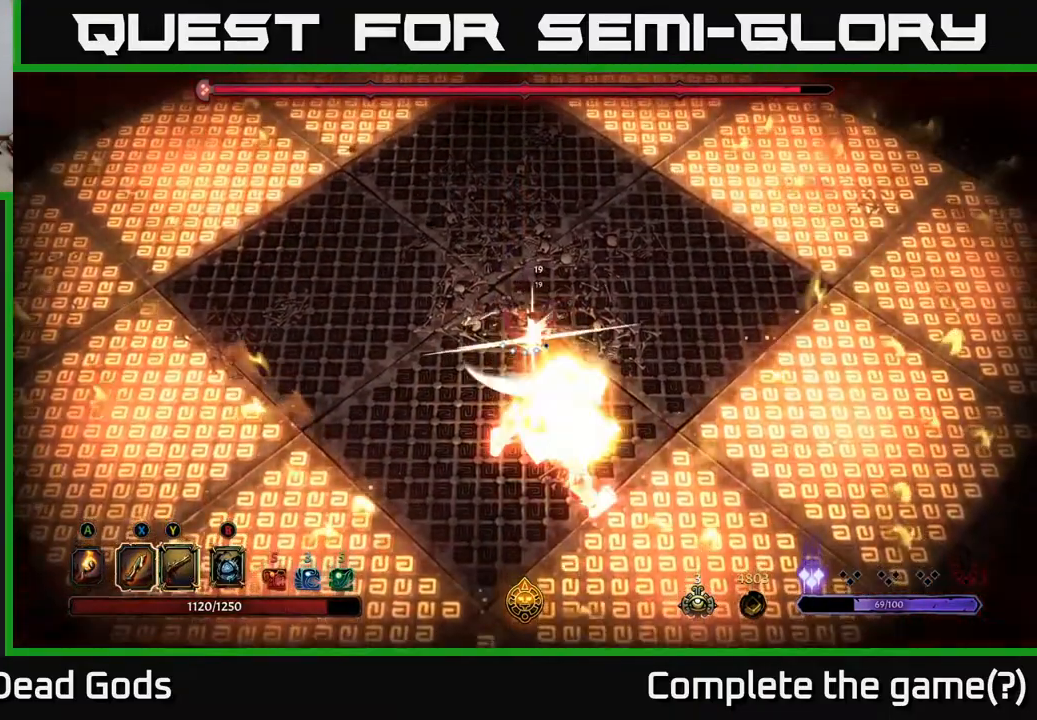
{"buttons": [], "left_stick": "down", "right_stick": "center", "events": [[183, "X", "down"], [267, "X", "up"]]}
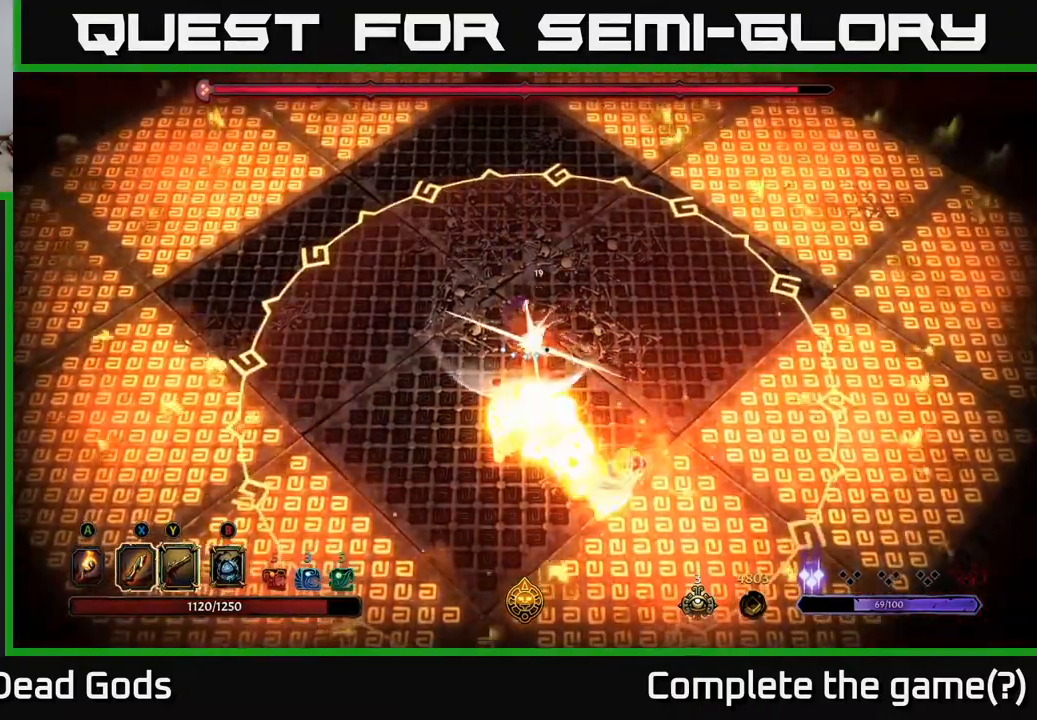
{"buttons": ["R2"], "left_stick": "up", "right_stick": "center", "events": [[200, "left_stick", "up"], [250, "R2", "down"], [417, "R2", "up"], [500, "R2", "down"]]}
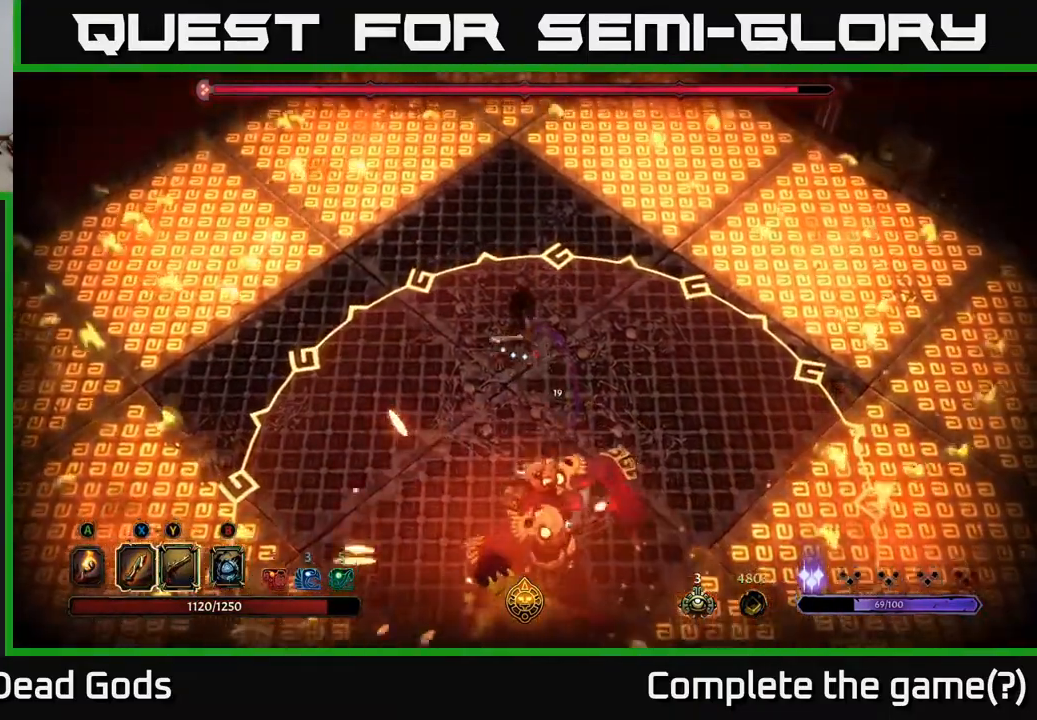
{"buttons": [], "left_stick": "up", "right_stick": "center", "events": [[117, "R2", "up"], [200, "R2", "down"], [300, "R2", "up"], [333, "R2", "down"], [450, "R2", "up"]]}
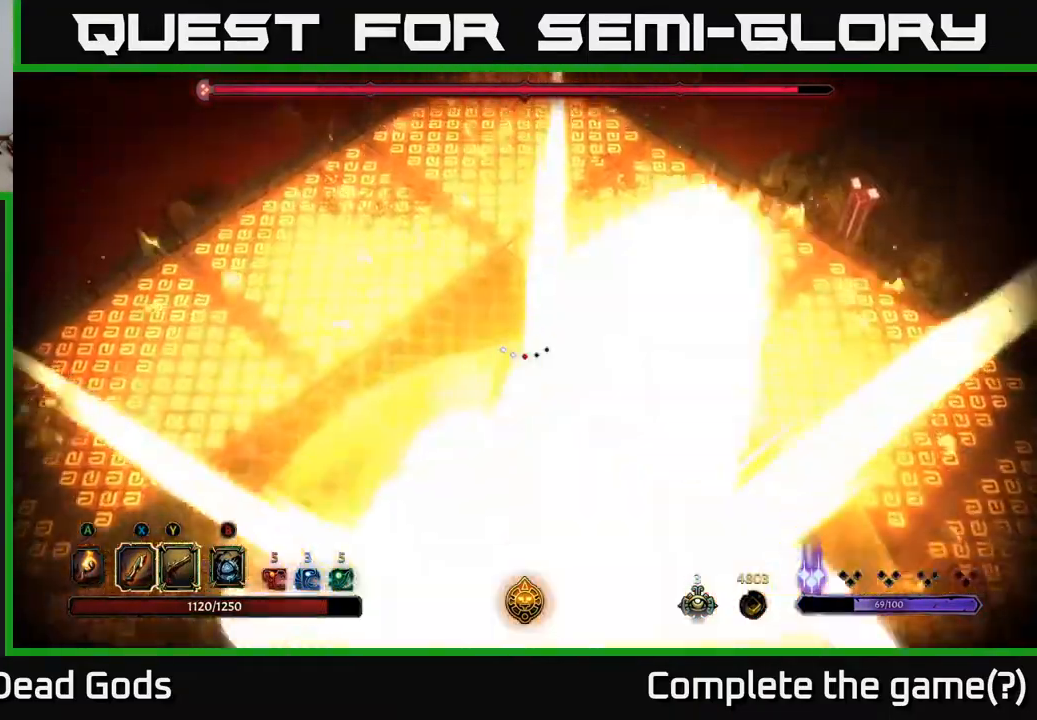
{"buttons": ["R2"], "left_stick": "down-left", "right_stick": "center", "events": [[100, "left_stick", "down"], [283, "left_stick", "down-left"], [483, "R2", "down"]]}
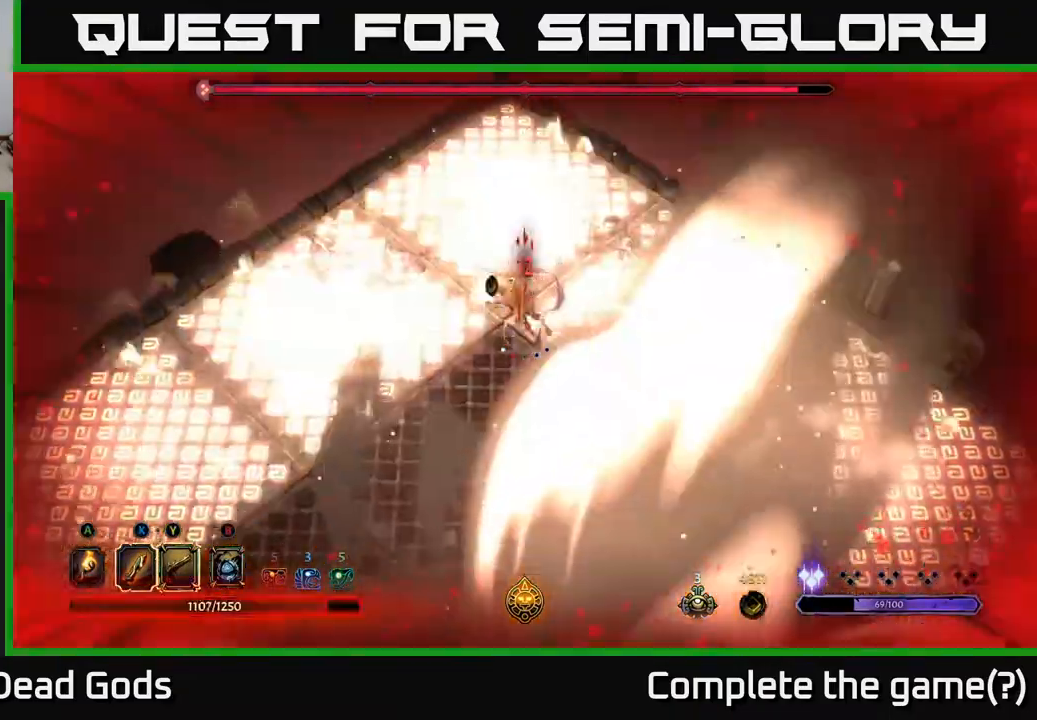
{"buttons": [], "left_stick": "down", "right_stick": "center", "events": [[100, "R2", "up"], [133, "left_stick", "down"], [267, "left_stick", "down-right"], [383, "left_stick", "down"]]}
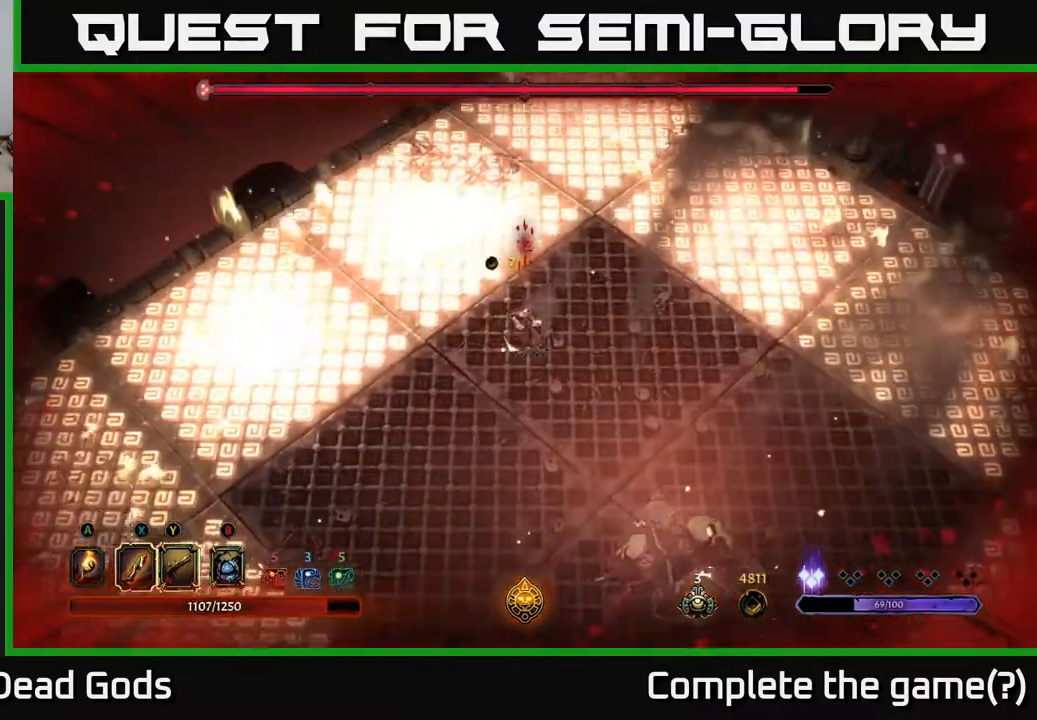
{"buttons": [], "left_stick": "down-left", "right_stick": "center", "events": [[50, "left_stick", "down-left"]]}
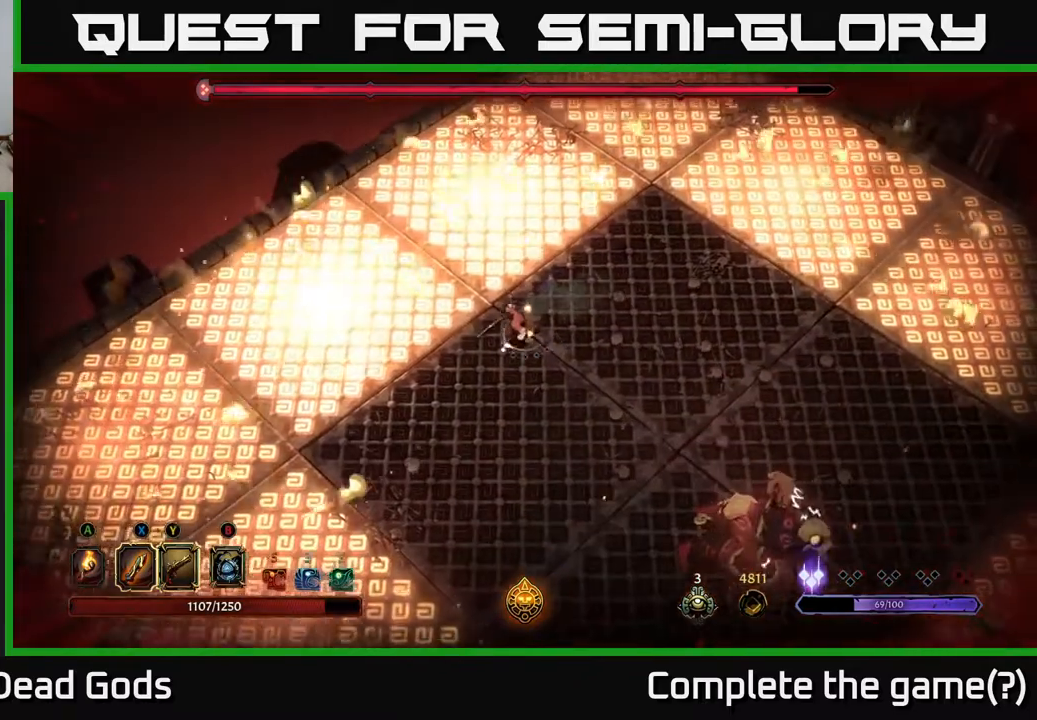
{"buttons": [], "left_stick": "down", "right_stick": "center", "events": [[150, "left_stick", "down"]]}
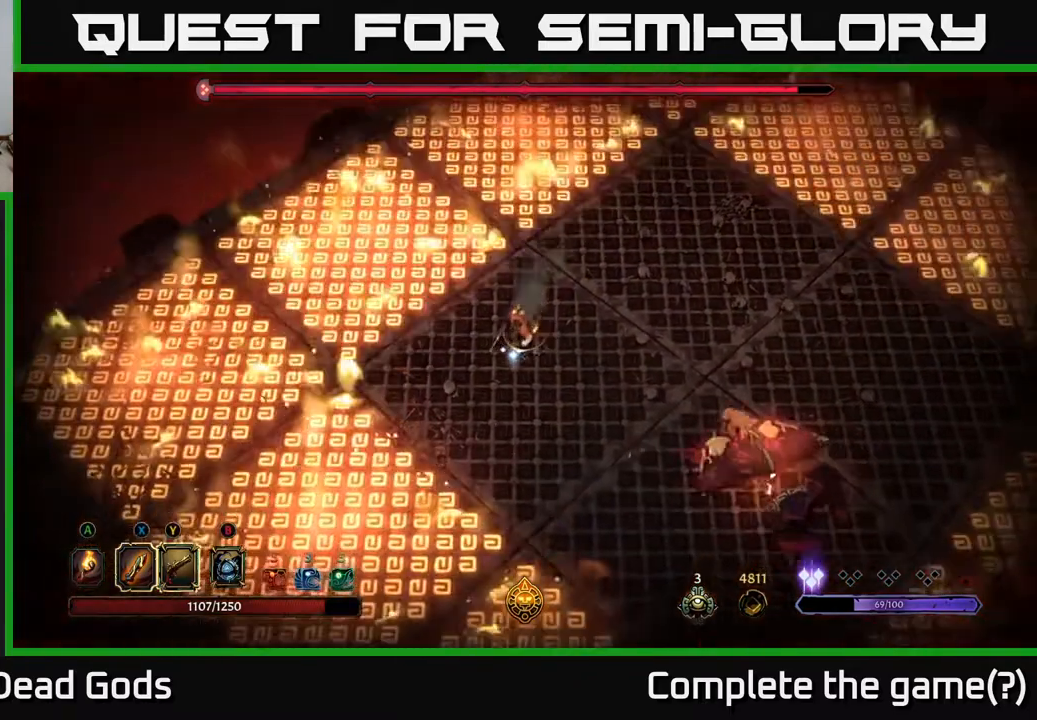
{"buttons": [], "left_stick": "up", "right_stick": "center", "events": [[183, "left_stick", "down-right"], [333, "X", "down"], [417, "X", "up"], [483, "left_stick", "up"]]}
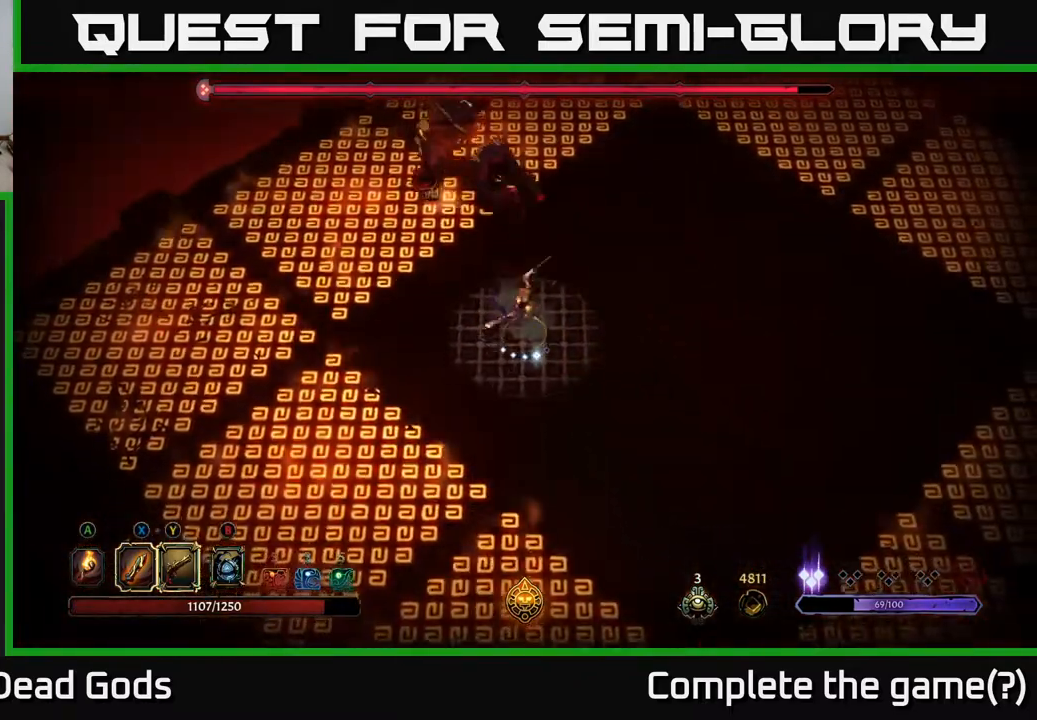
{"buttons": [], "left_stick": "right", "right_stick": "center", "events": [[200, "left_stick", "up-right"], [300, "left_stick", "right"]]}
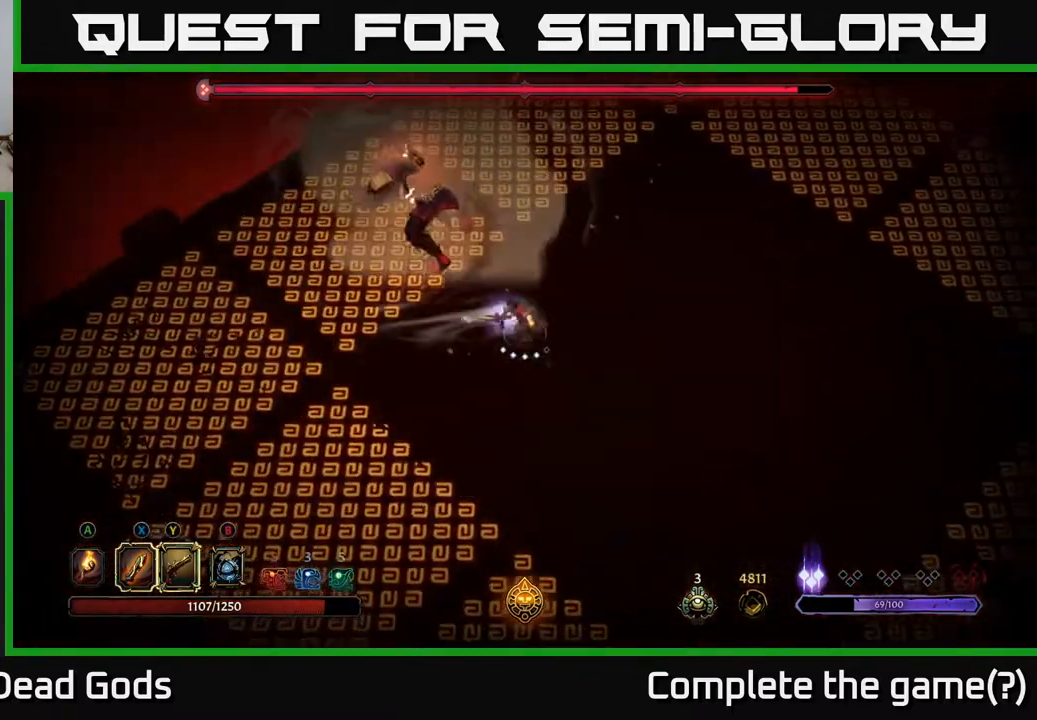
{"buttons": [], "left_stick": "up-left", "right_stick": "center", "events": [[33, "left_stick", "up"], [100, "left_stick", "up-left"], [133, "B", "down"], [200, "B", "up"], [250, "B", "down"], [317, "B", "up"]]}
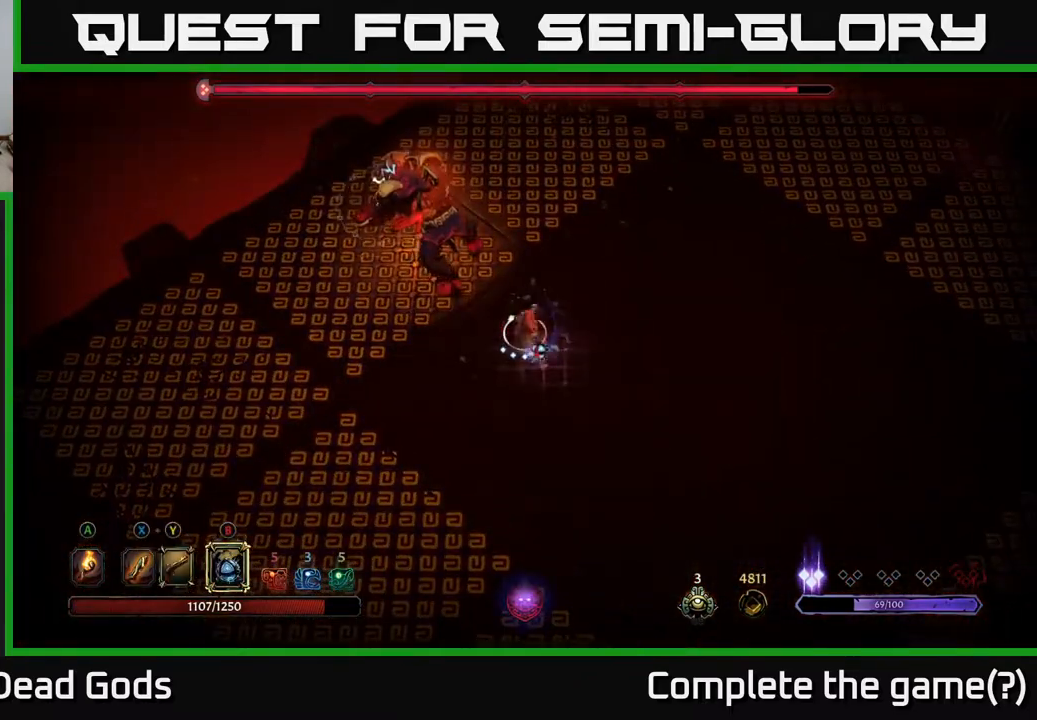
{"buttons": [], "left_stick": "up-left", "right_stick": "center", "events": []}